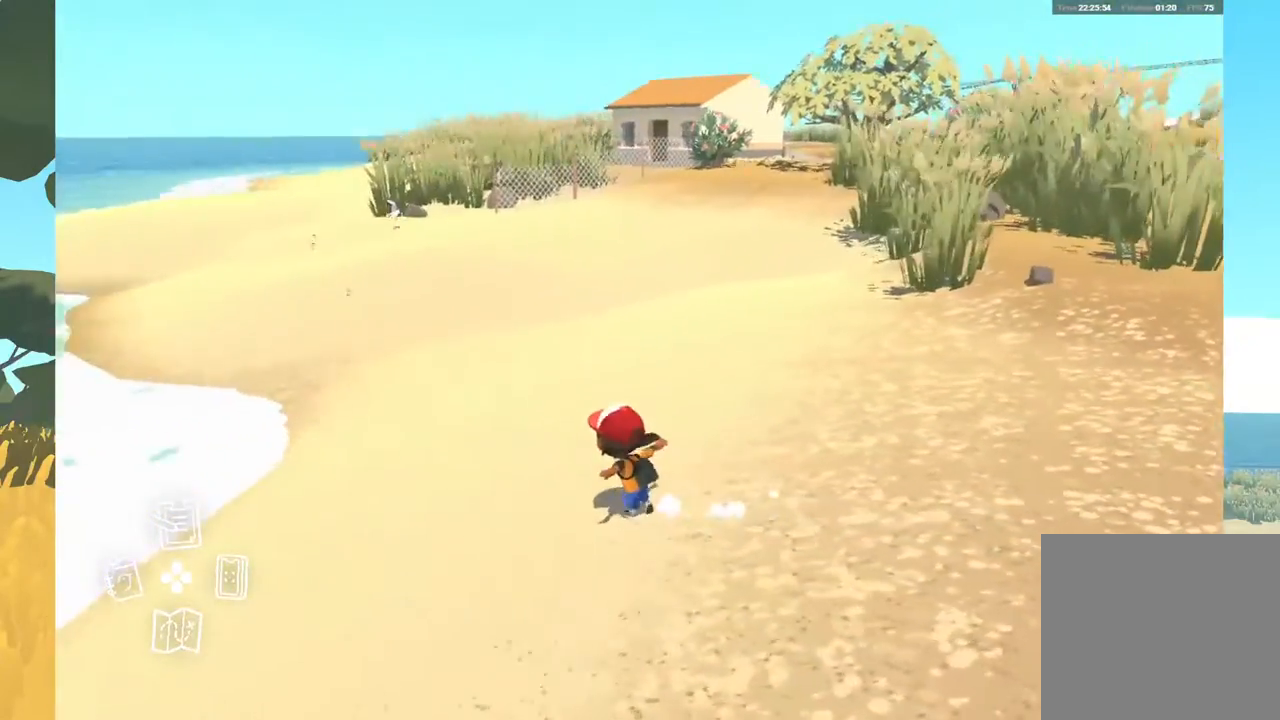
Gameplay with a controller (Xbox layout); each line is a JSON object with the inputs held at the frame after it. "events" lists button and stick changes between this image and that frame as [ms after this image, input, new state], when the widget could be followed in between. Not read: SHARE.
{"buttons": [], "left_stick": "up-left", "right_stick": "center", "events": []}
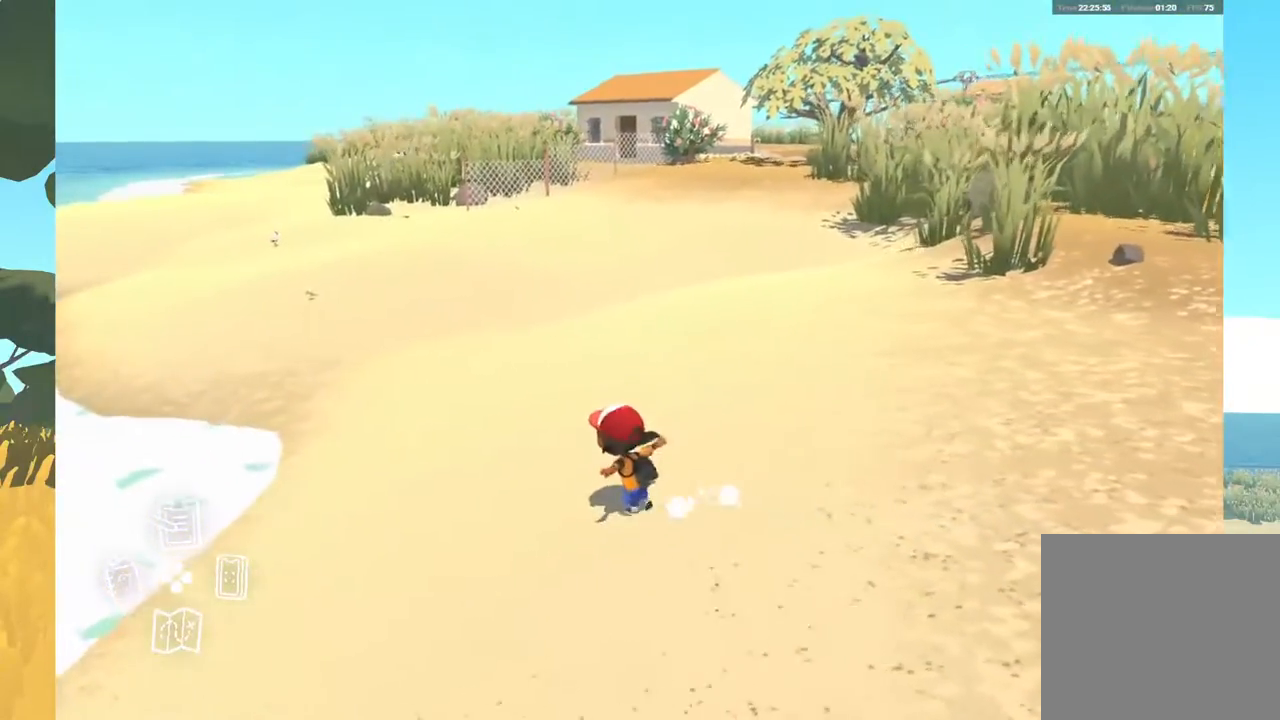
{"buttons": [], "left_stick": "up-left", "right_stick": "center", "events": [[217, "right_stick", "left"], [450, "right_stick", "center"]]}
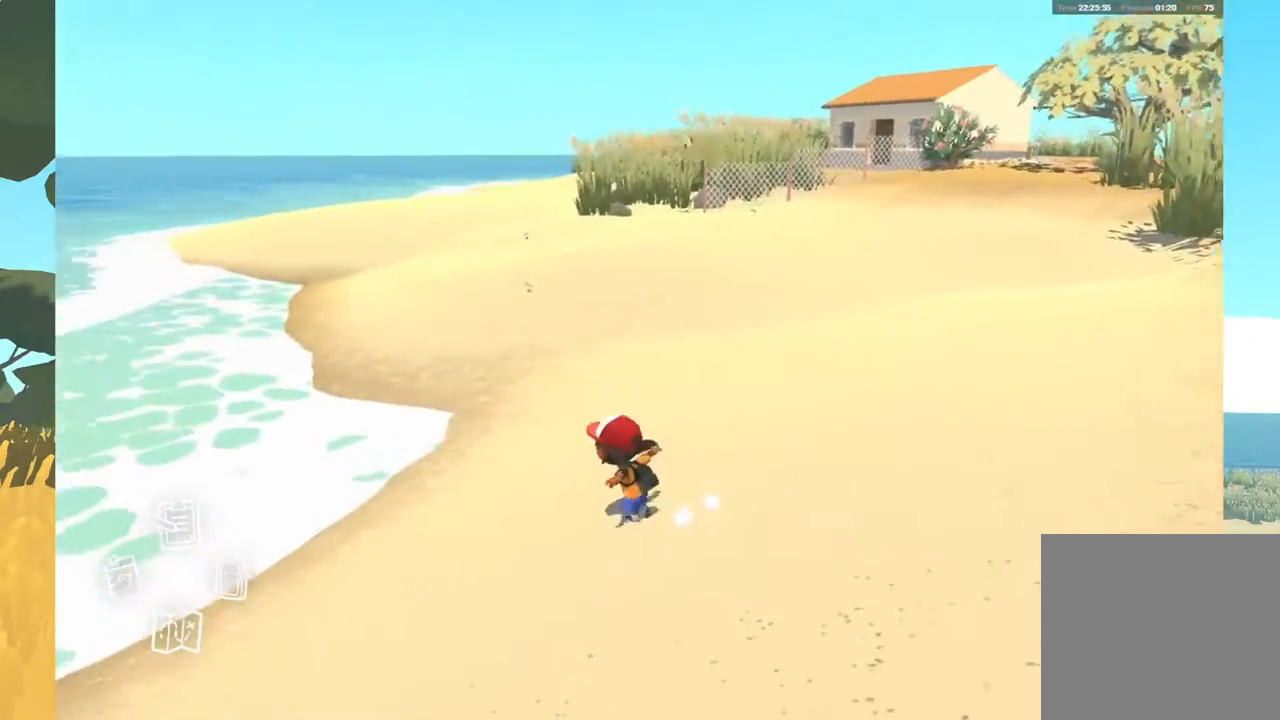
{"buttons": [], "left_stick": "center", "right_stick": "center", "events": [[17, "left_stick", "center"]]}
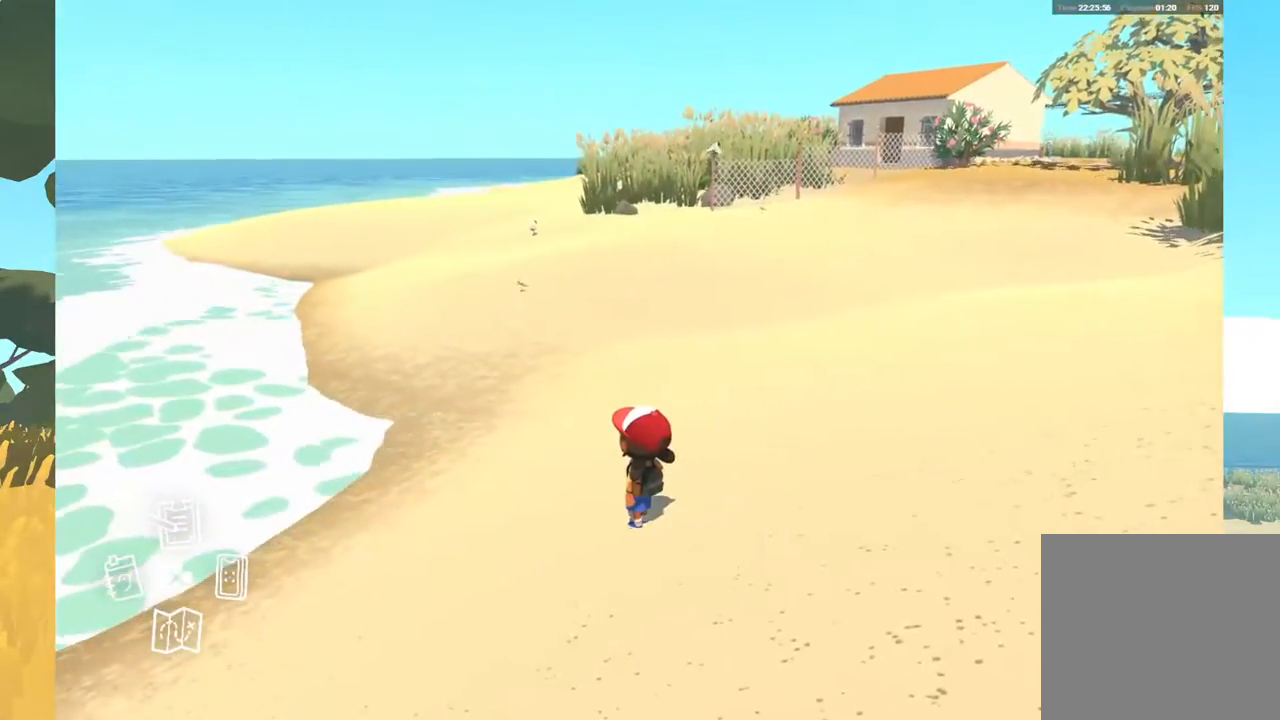
{"buttons": [], "left_stick": "up-left", "right_stick": "left", "events": [[150, "right_stick", "left"], [250, "left_stick", "up-left"]]}
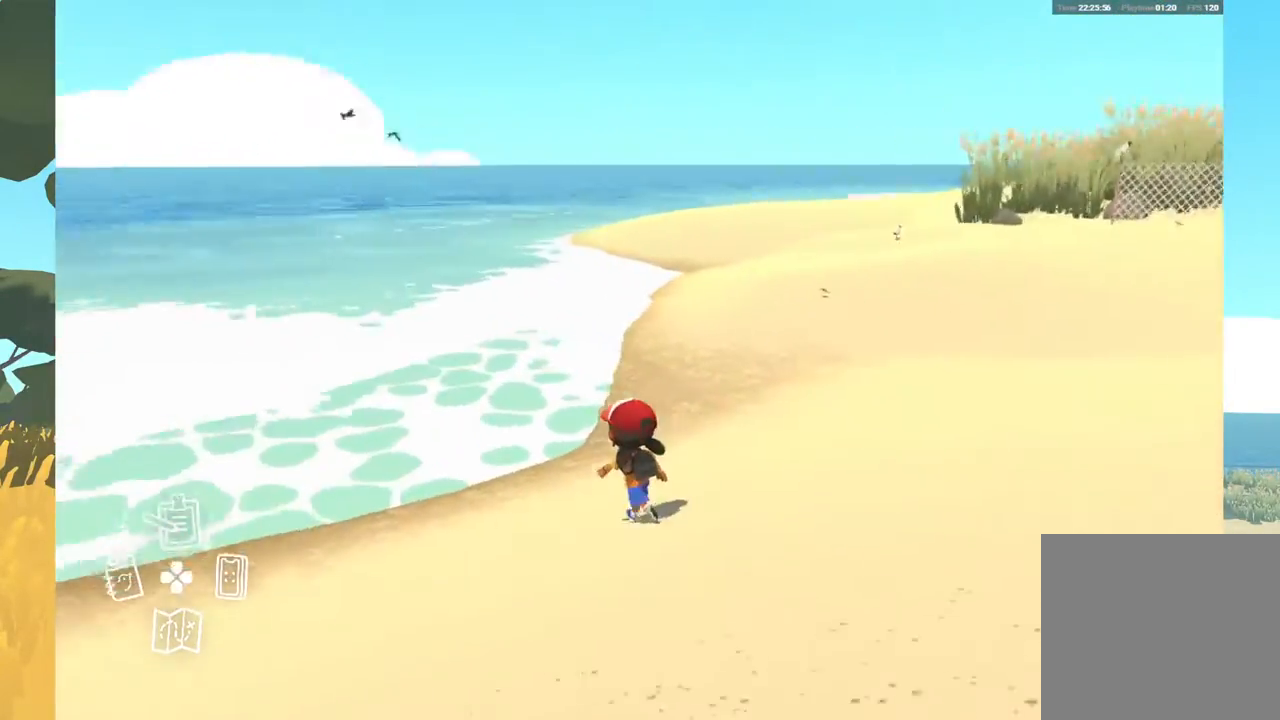
{"buttons": [], "left_stick": "up-left", "right_stick": "center", "events": [[250, "right_stick", "center"]]}
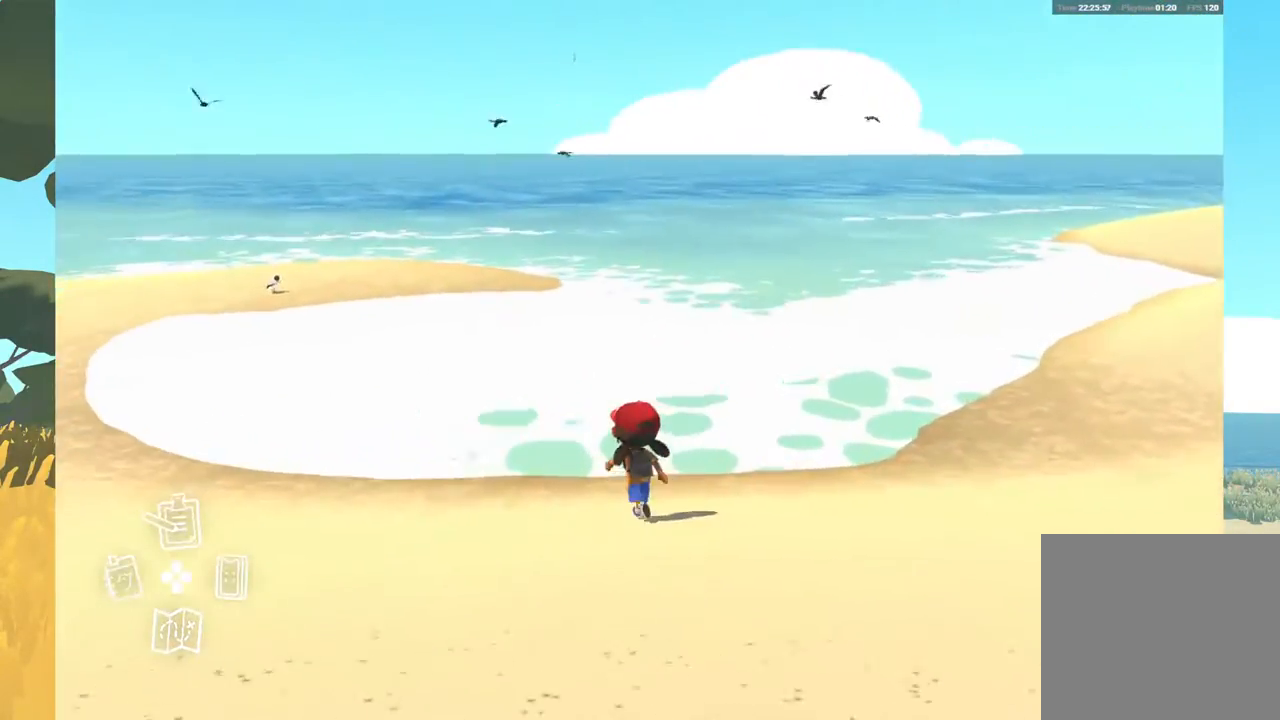
{"buttons": [], "left_stick": "up-left", "right_stick": "center", "events": [[150, "right_stick", "left"], [483, "right_stick", "center"]]}
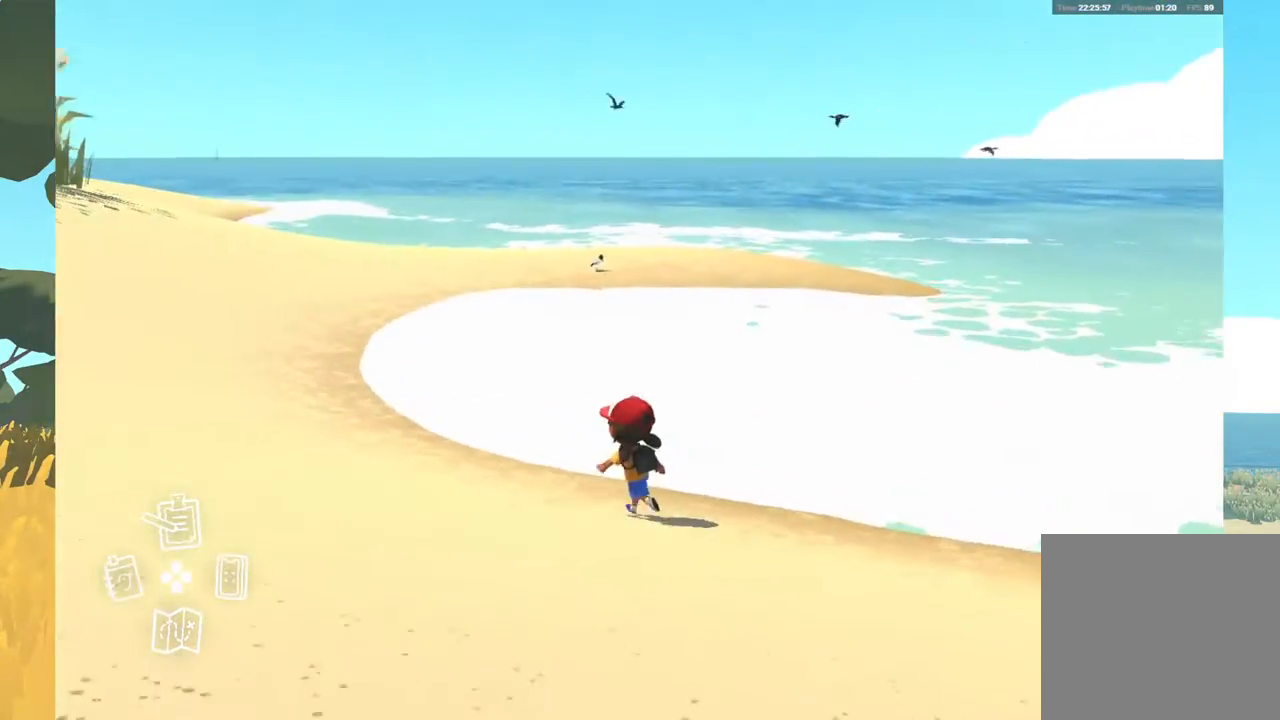
{"buttons": [], "left_stick": "up-left", "right_stick": "center", "events": []}
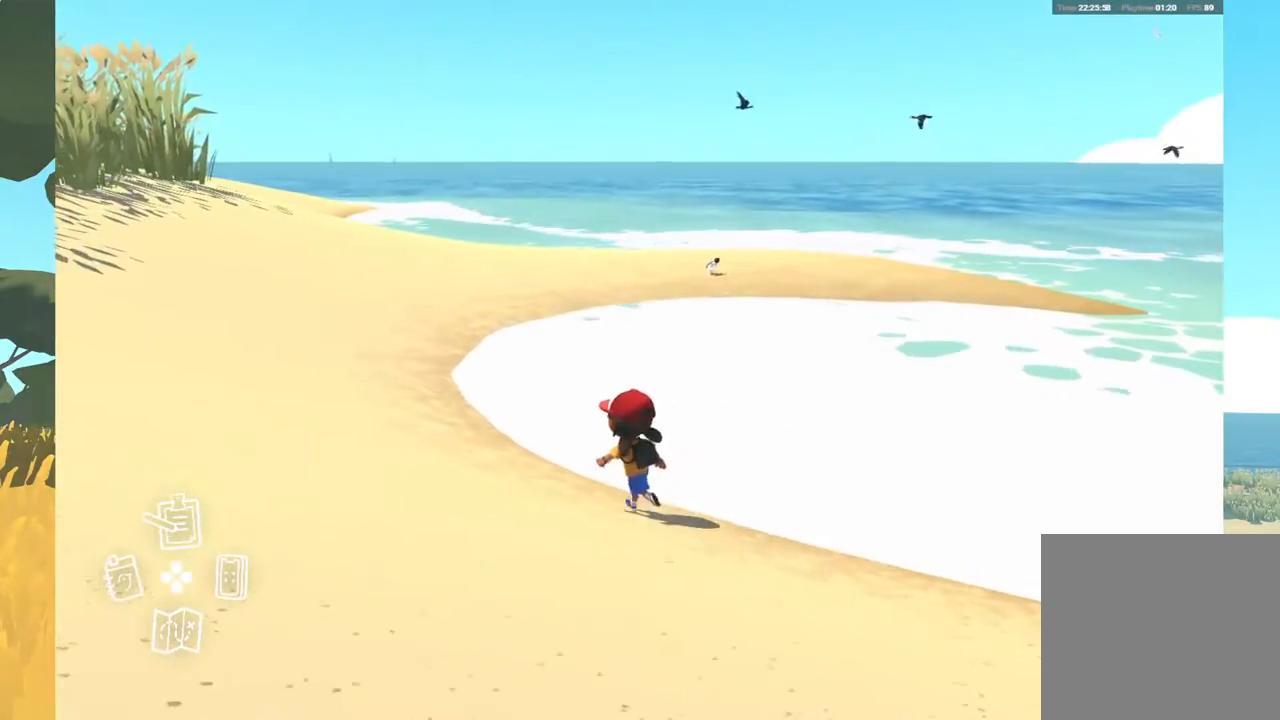
{"buttons": [], "left_stick": "center", "right_stick": "center", "events": [[183, "left_stick", "center"]]}
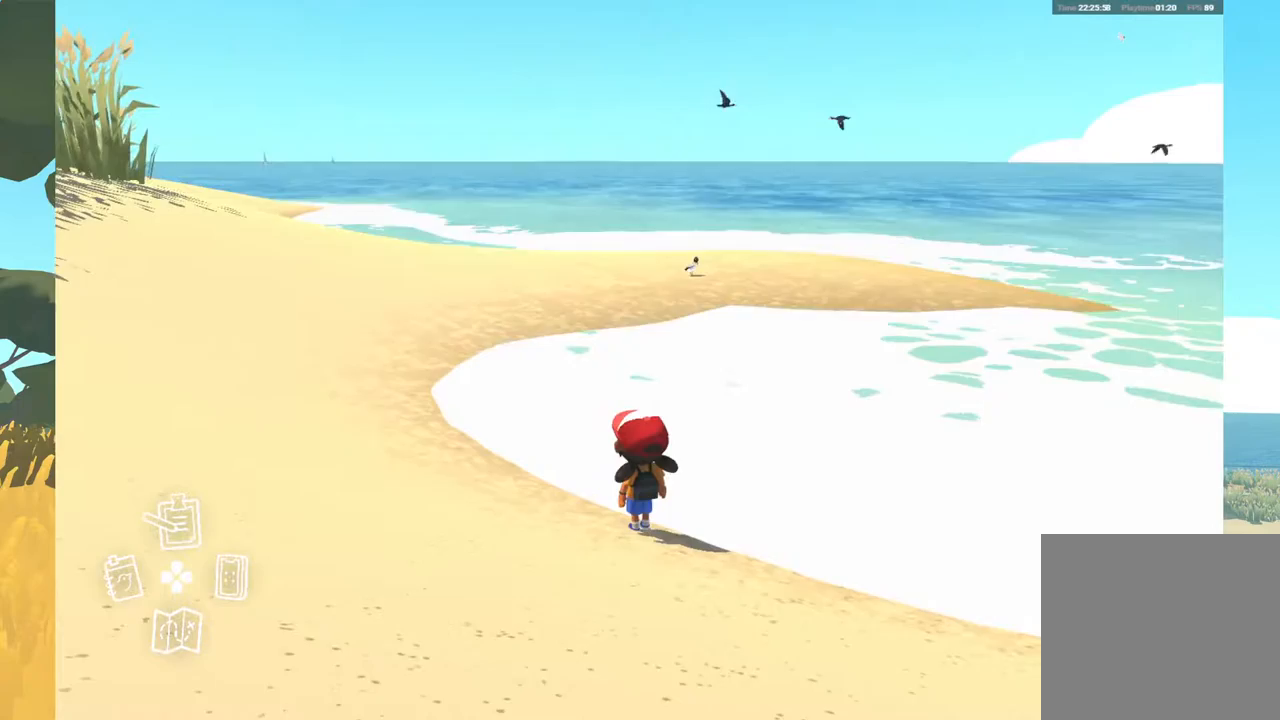
{"buttons": [], "left_stick": "center", "right_stick": "right", "events": [[350, "right_stick", "right"]]}
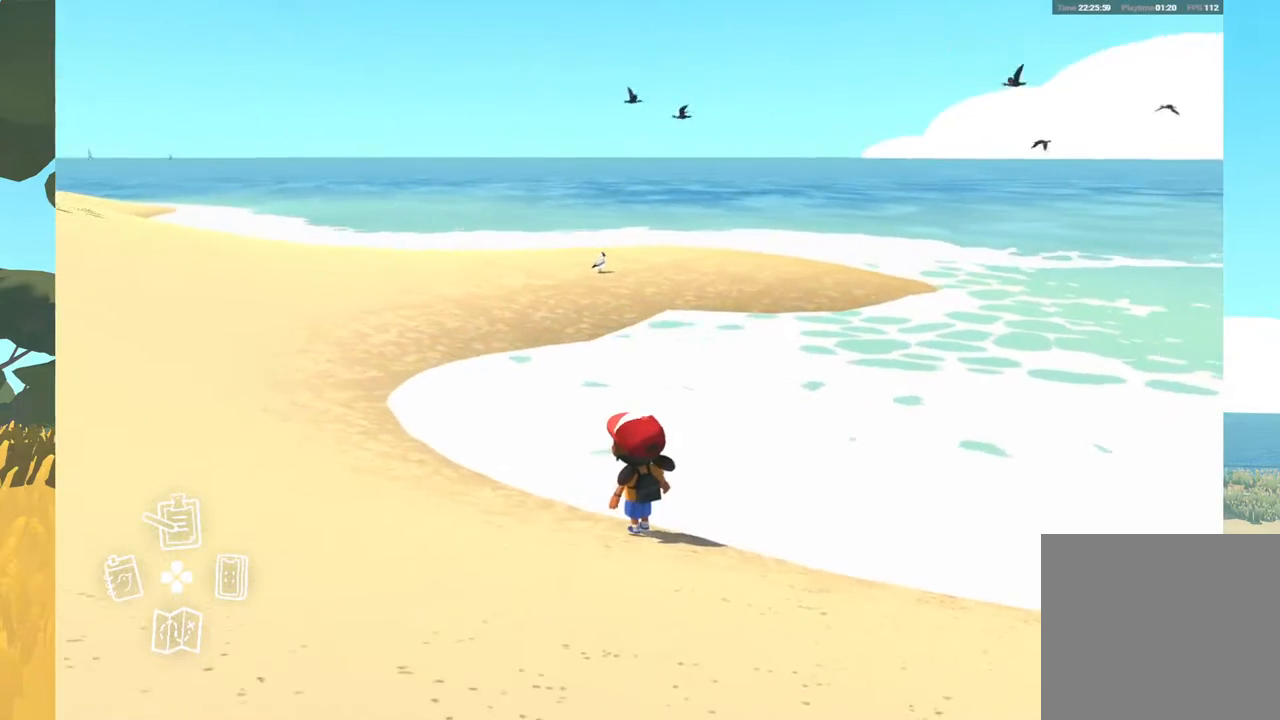
{"buttons": [], "left_stick": "right", "right_stick": "right", "events": [[450, "left_stick", "right"]]}
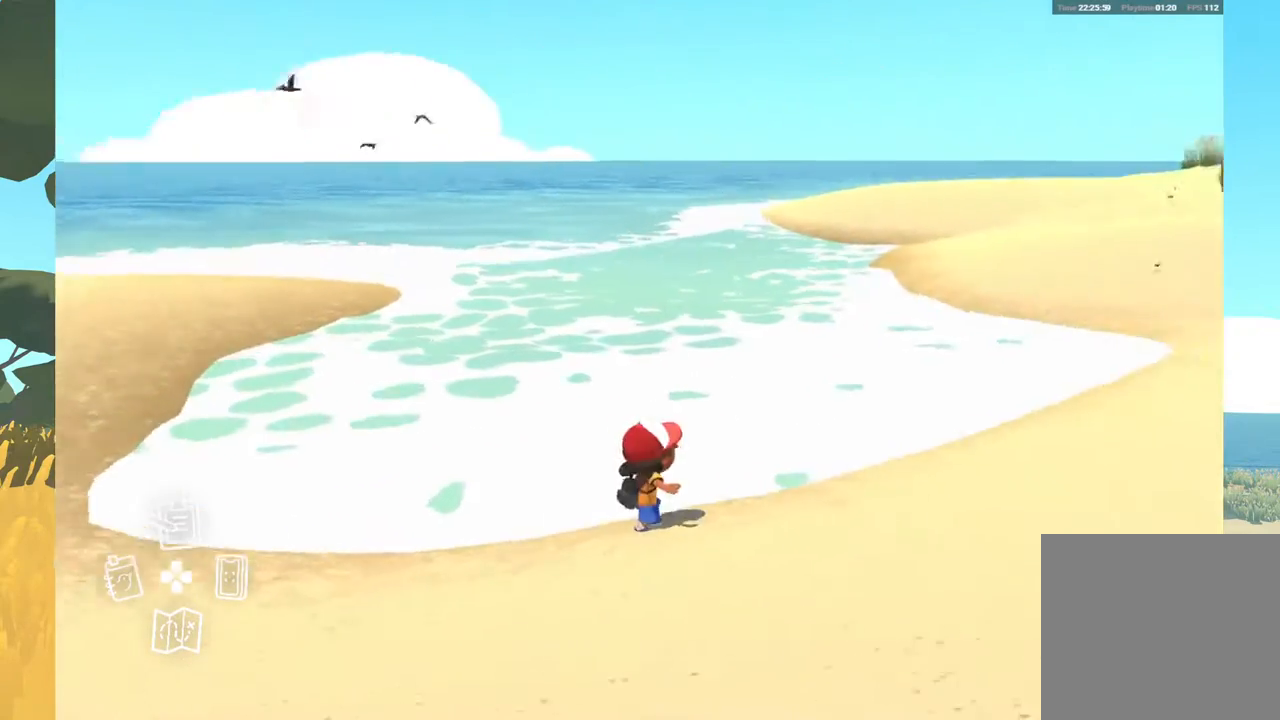
{"buttons": [], "left_stick": "up-right", "right_stick": "center", "events": [[17, "left_stick", "up-right"], [200, "right_stick", "center"]]}
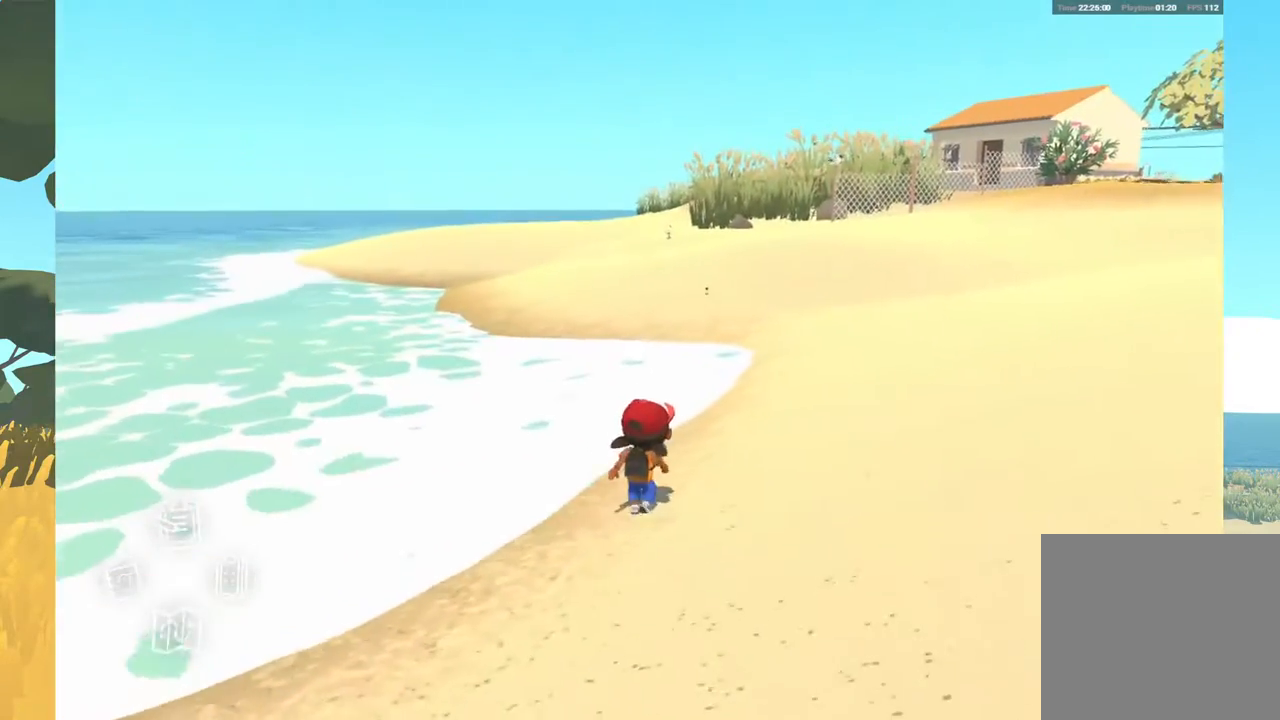
{"buttons": [], "left_stick": "up-right", "right_stick": "center", "events": []}
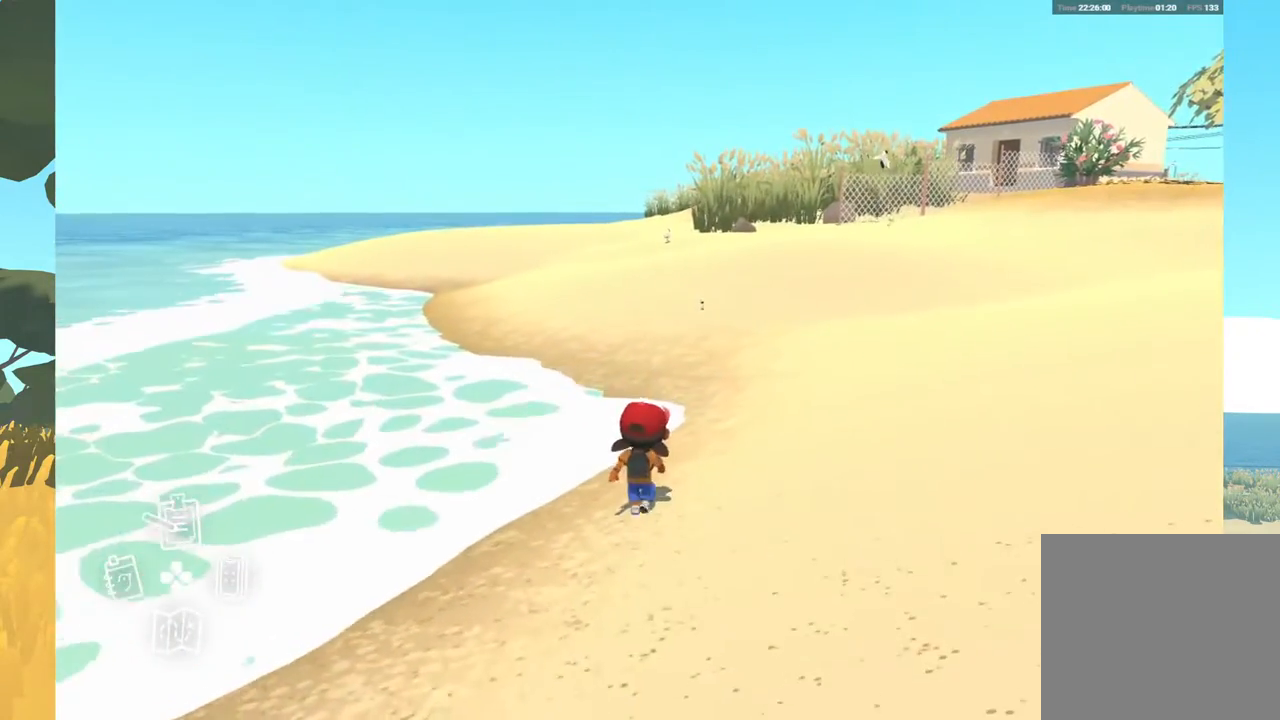
{"buttons": [], "left_stick": "up-right", "right_stick": "center", "events": []}
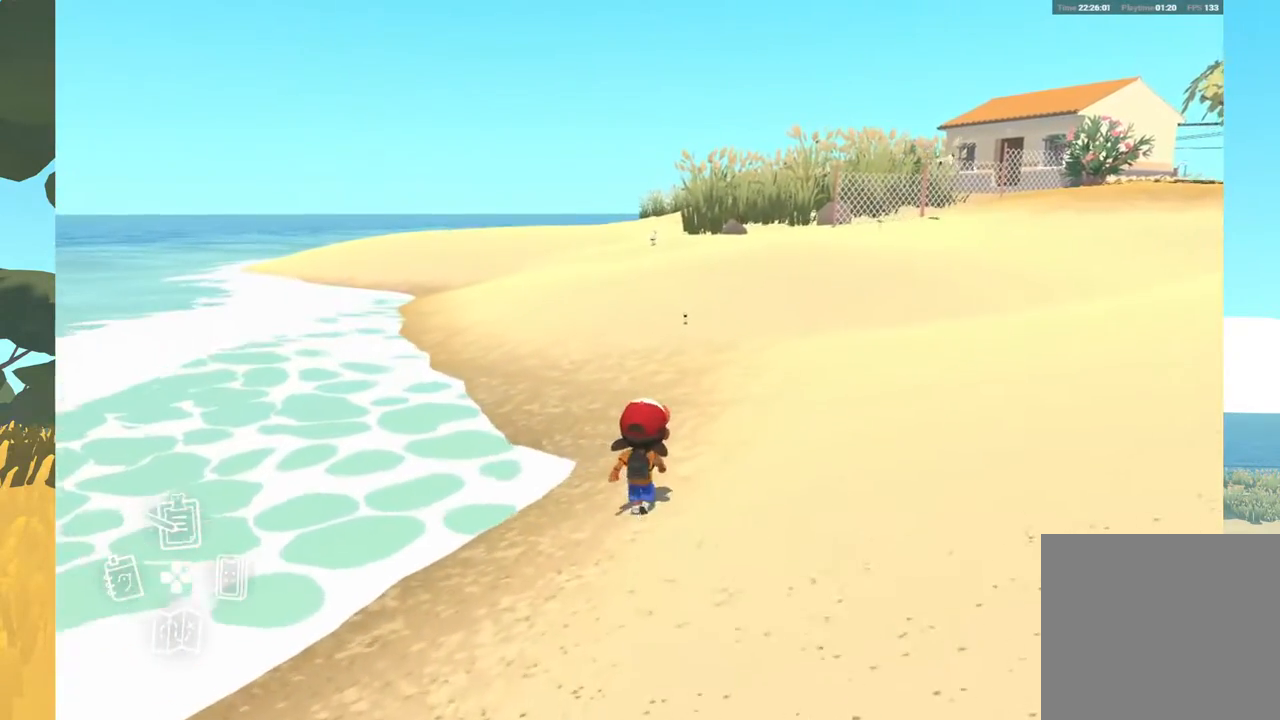
{"buttons": [], "left_stick": "center", "right_stick": "center", "events": [[33, "left_stick", "center"]]}
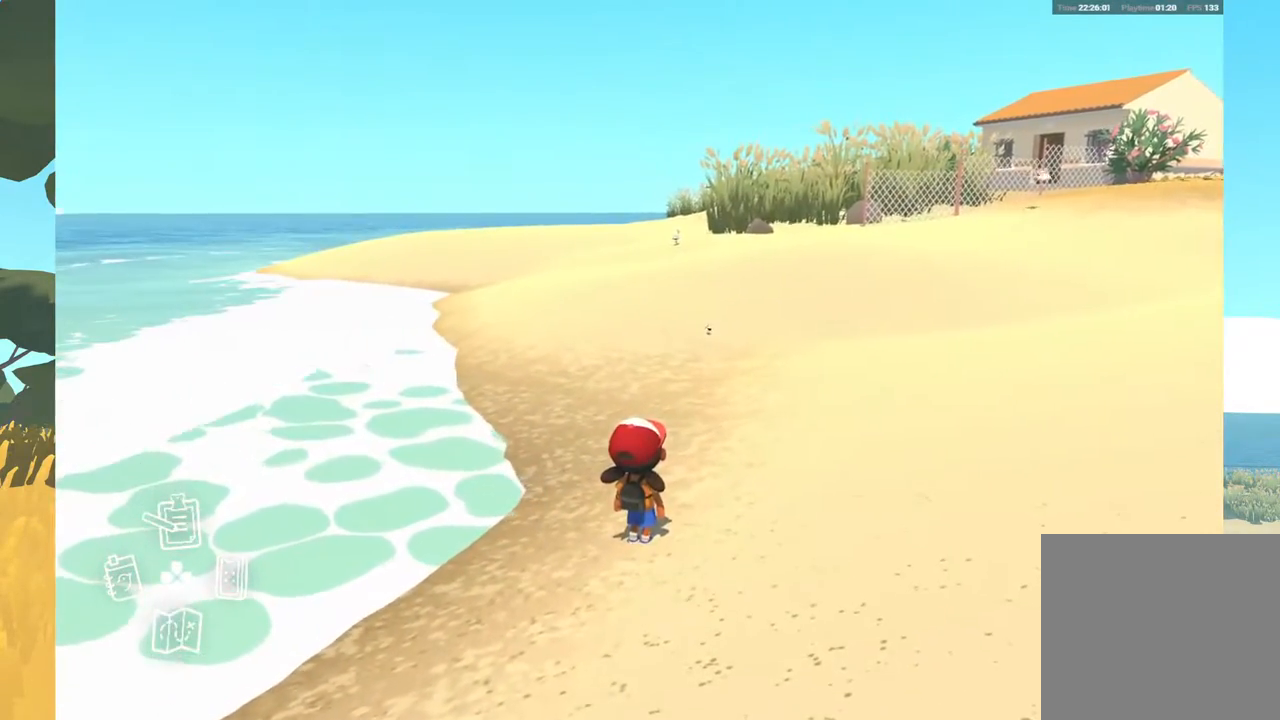
{"buttons": [], "left_stick": "center", "right_stick": "center", "events": []}
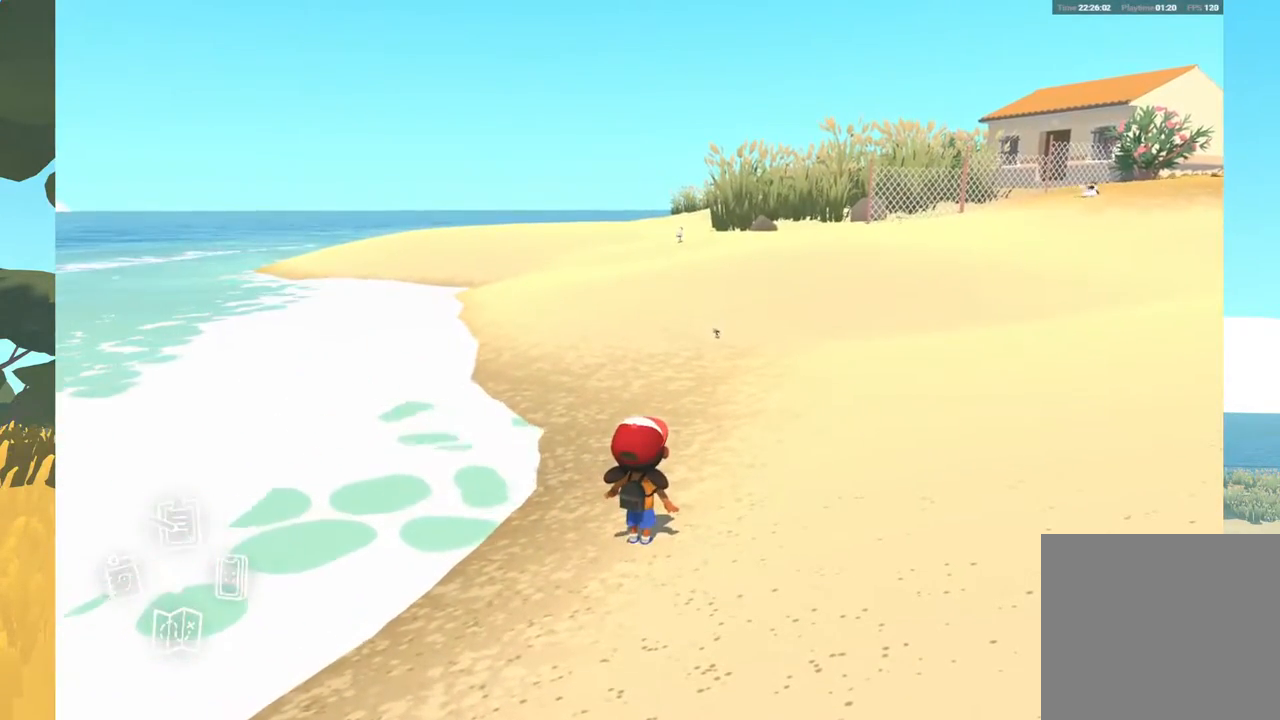
{"buttons": ["DPAD_LEFT"], "left_stick": "center", "right_stick": "center", "events": [[483, "DPAD_LEFT", "down"]]}
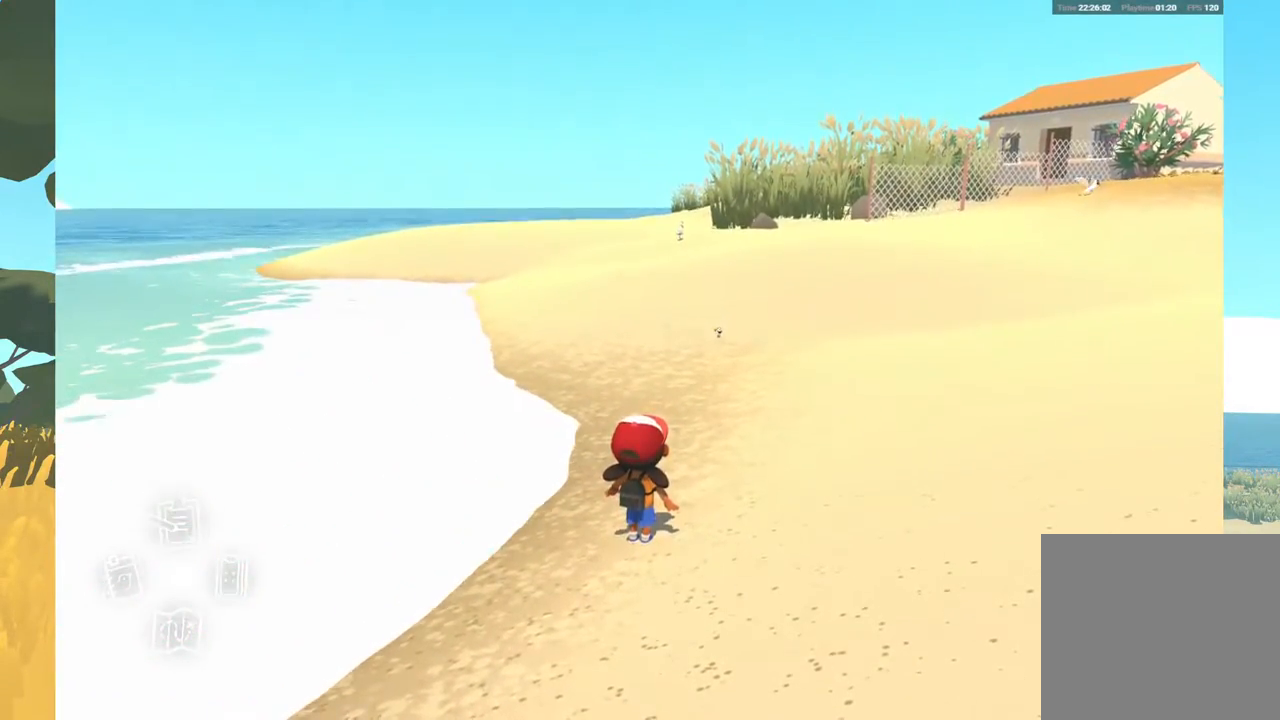
{"buttons": [], "left_stick": "center", "right_stick": "center", "events": [[117, "DPAD_LEFT", "up"]]}
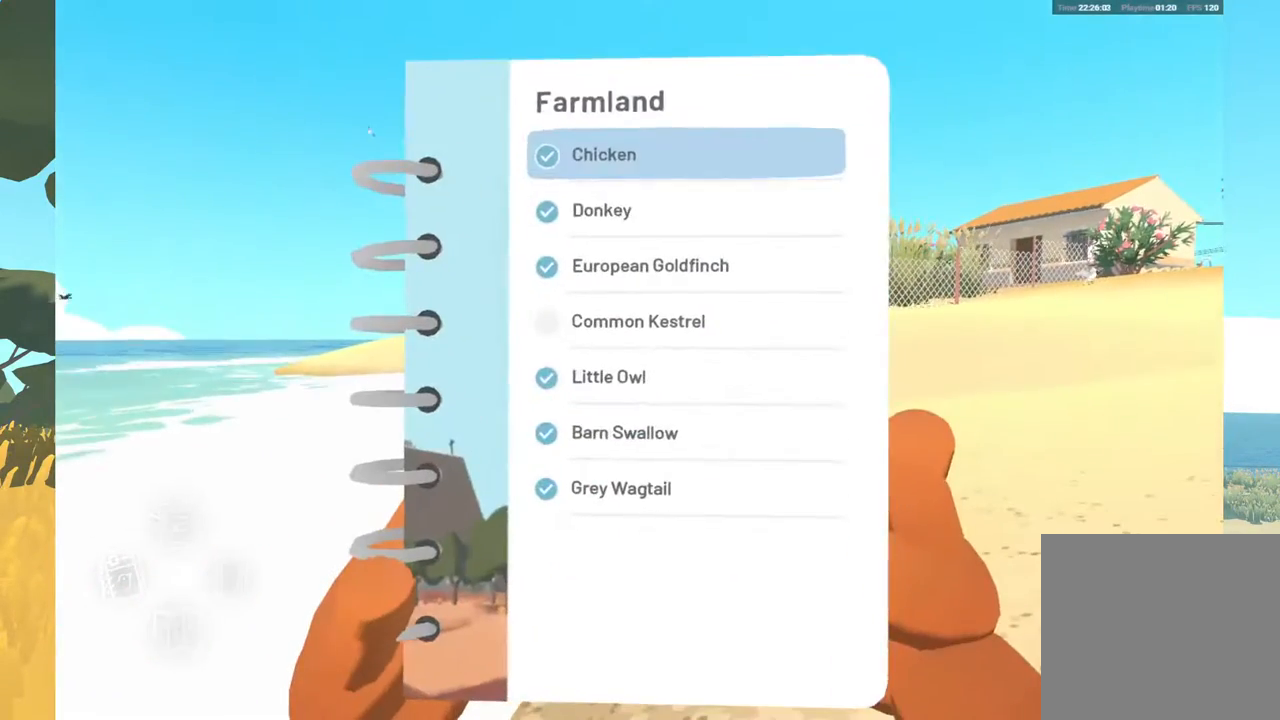
{"buttons": [], "left_stick": "center", "right_stick": "center", "events": []}
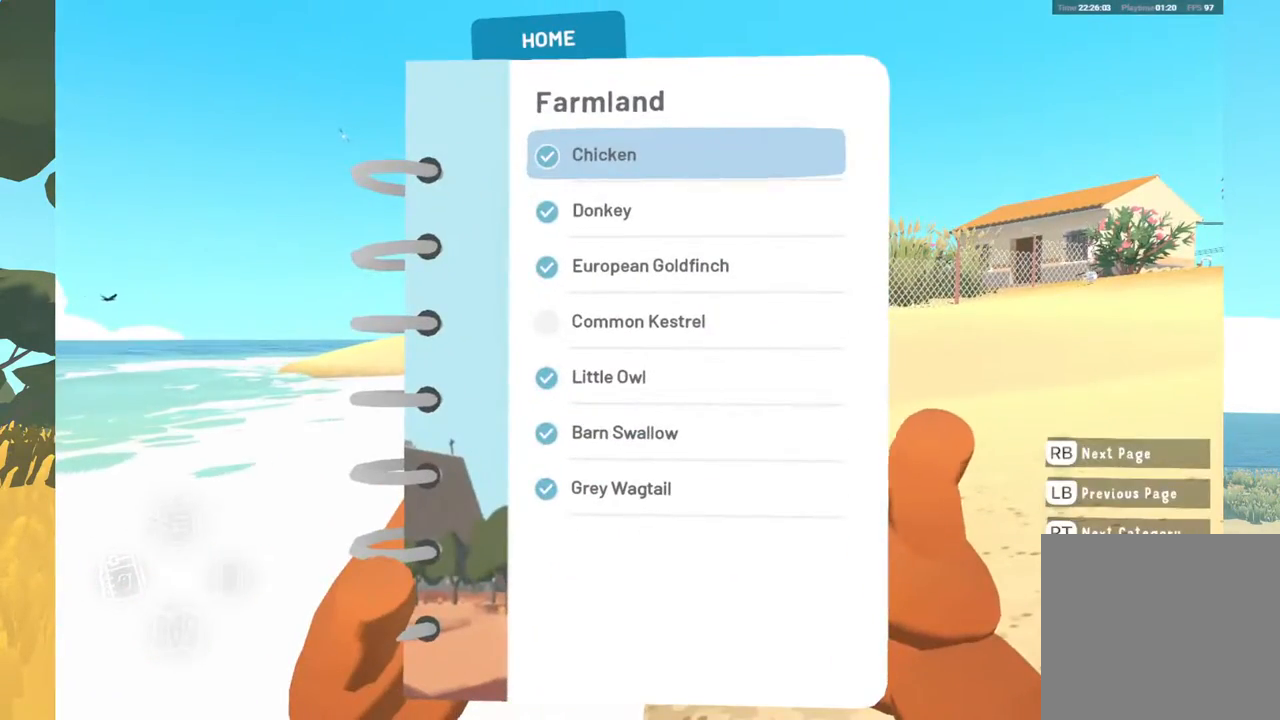
{"buttons": [], "left_stick": "center", "right_stick": "center", "events": []}
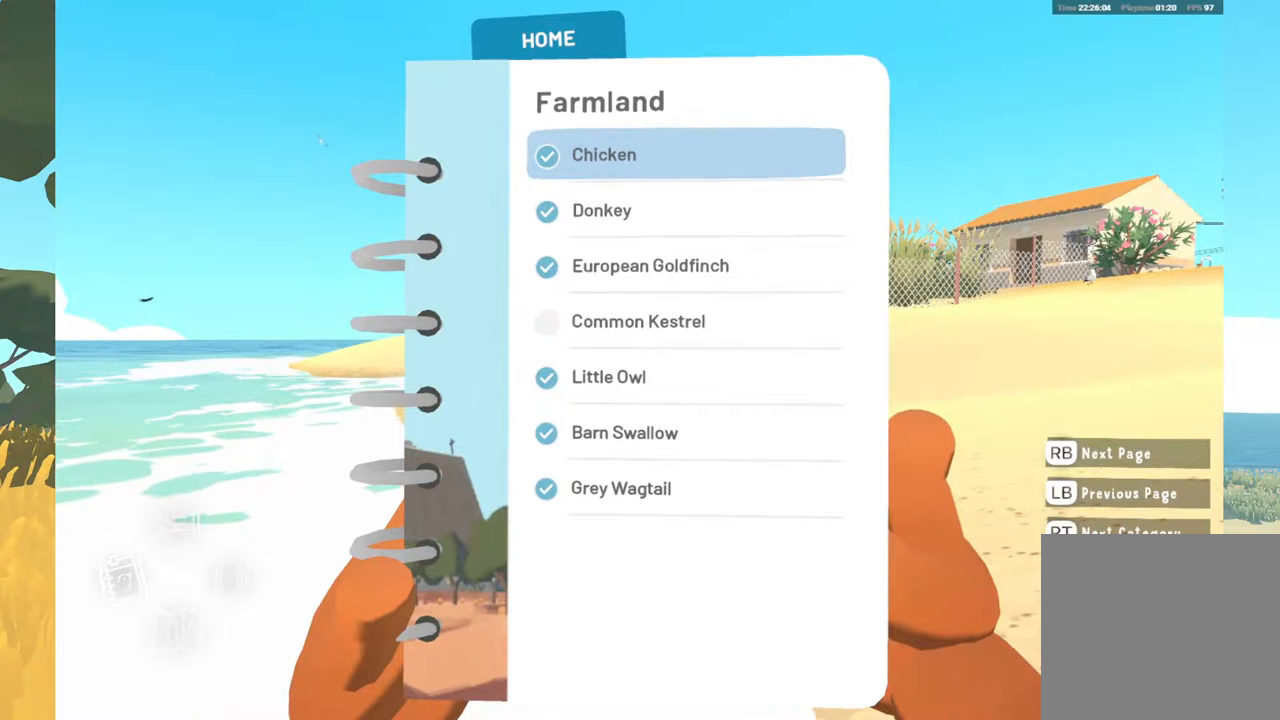
{"buttons": [], "left_stick": "center", "right_stick": "center", "events": []}
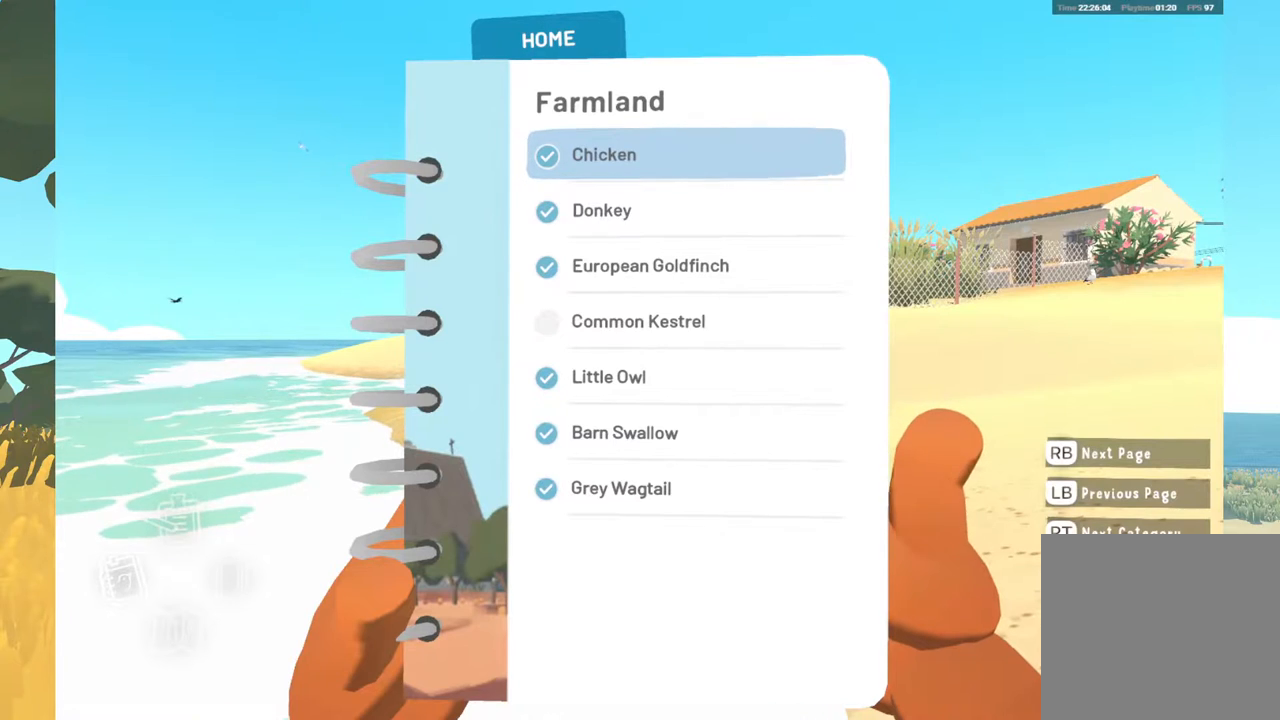
{"buttons": [], "left_stick": "down", "right_stick": "center", "events": [[100, "left_stick", "down"]]}
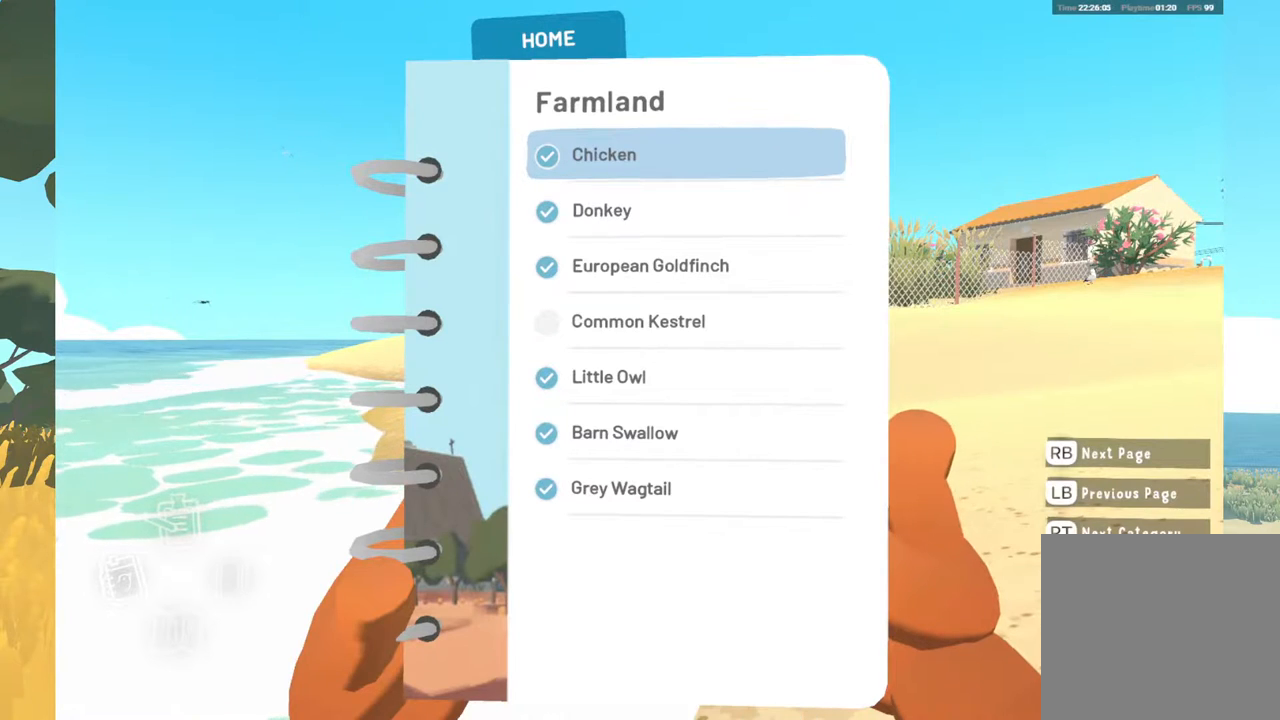
{"buttons": [], "left_stick": "down", "right_stick": "center", "events": [[67, "left_stick", "center"], [200, "left_stick", "down"]]}
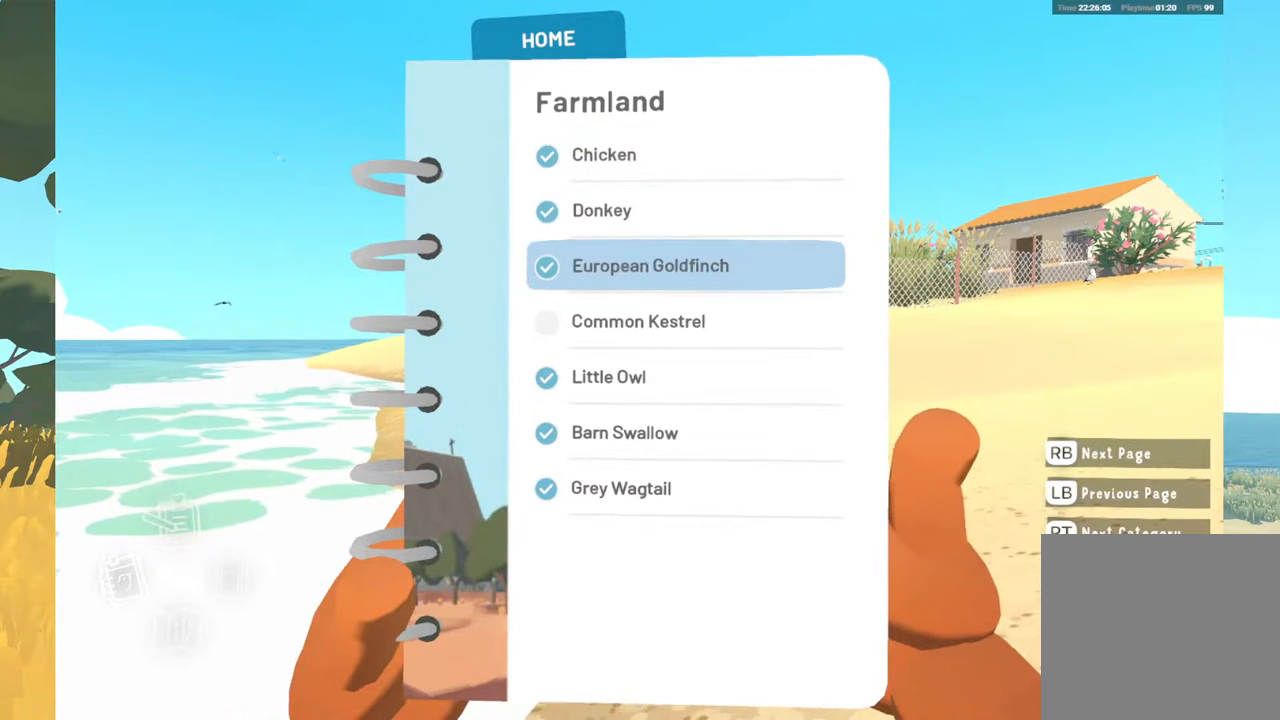
{"buttons": [], "left_stick": "center", "right_stick": "center", "events": [[450, "left_stick", "center"]]}
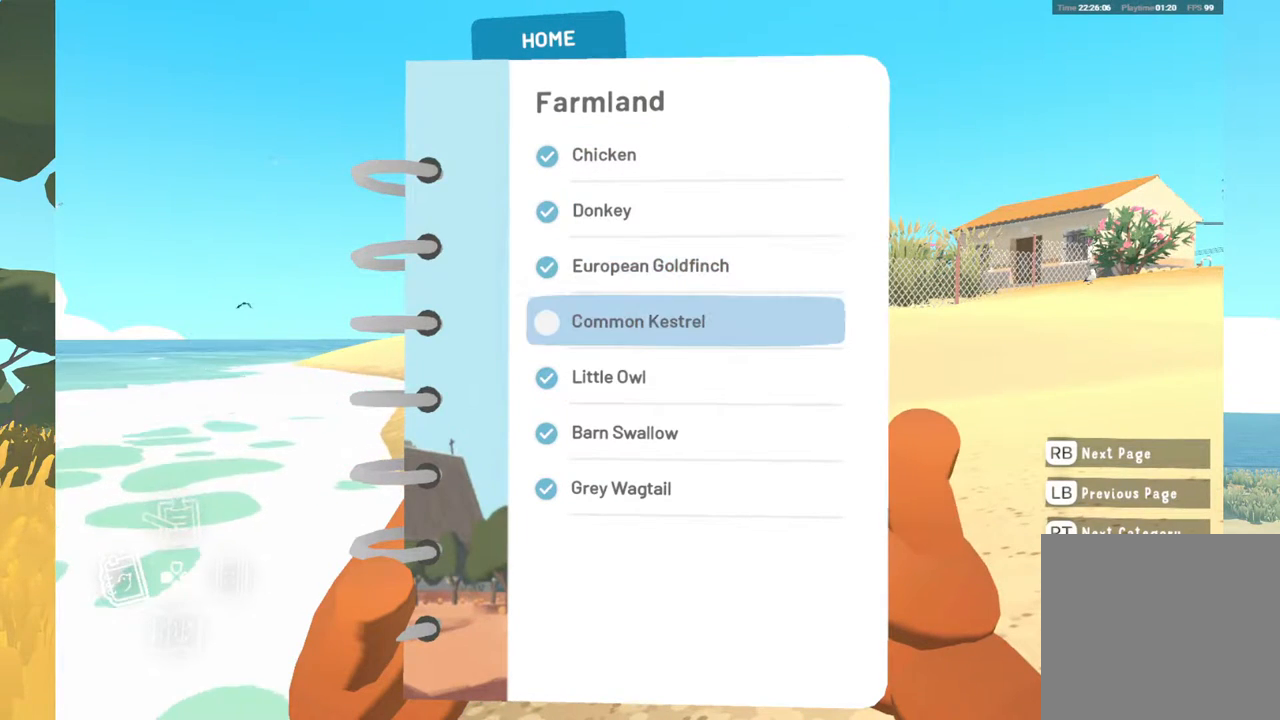
{"buttons": [], "left_stick": "center", "right_stick": "center", "events": []}
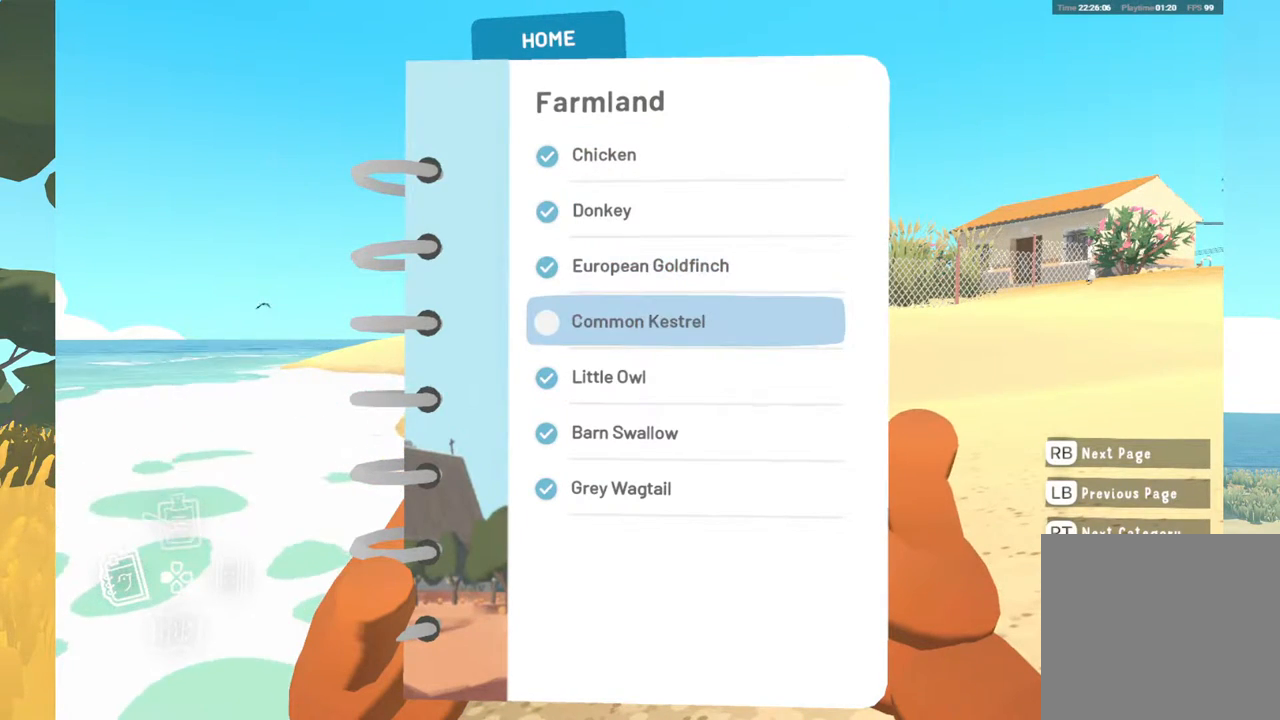
{"buttons": [], "left_stick": "center", "right_stick": "center", "events": [[183, "X", "down"], [383, "X", "up"]]}
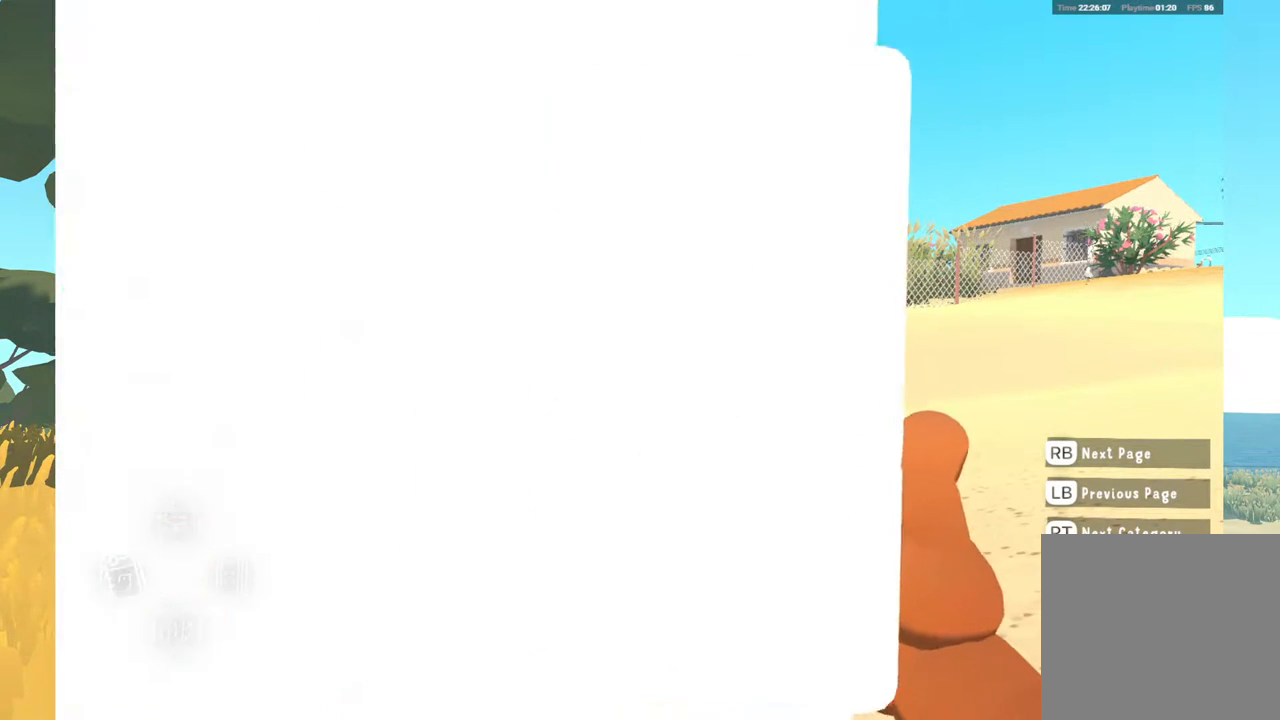
{"buttons": [], "left_stick": "center", "right_stick": "center", "events": []}
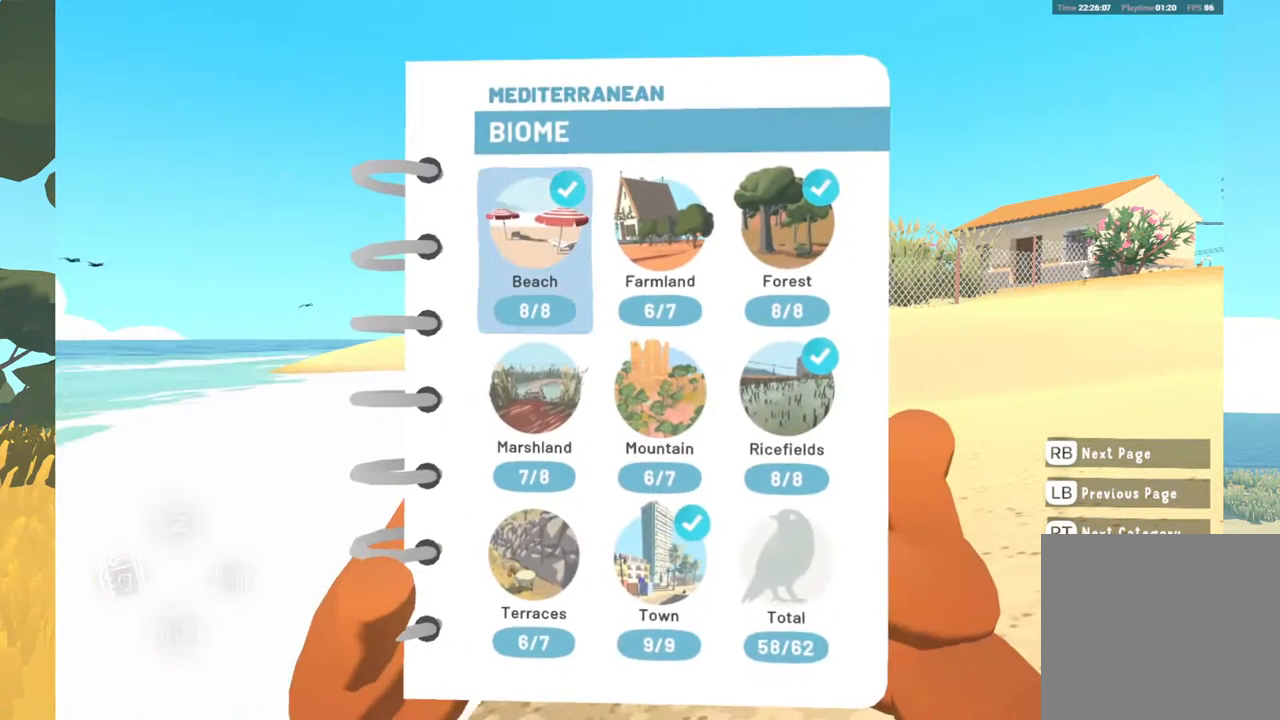
{"buttons": [], "left_stick": "center", "right_stick": "center", "events": []}